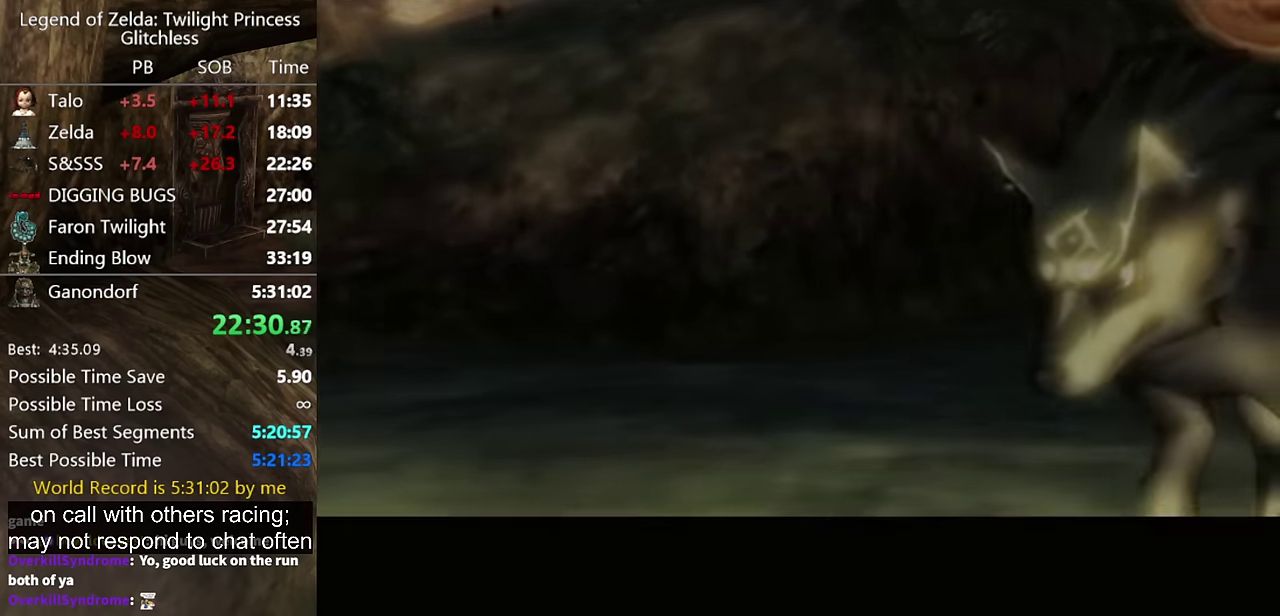
Gameplay with a controller (Nintendo layout); each line is a JSON object with the inputs held at the frame after it. "events" lists button and stick changes between this image and that frame as [ms after this image, input, new state], when the widget could be followed in between. Not read: L2 L3 R3.
{"buttons": [], "left_stick": "center", "right_stick": "center", "events": []}
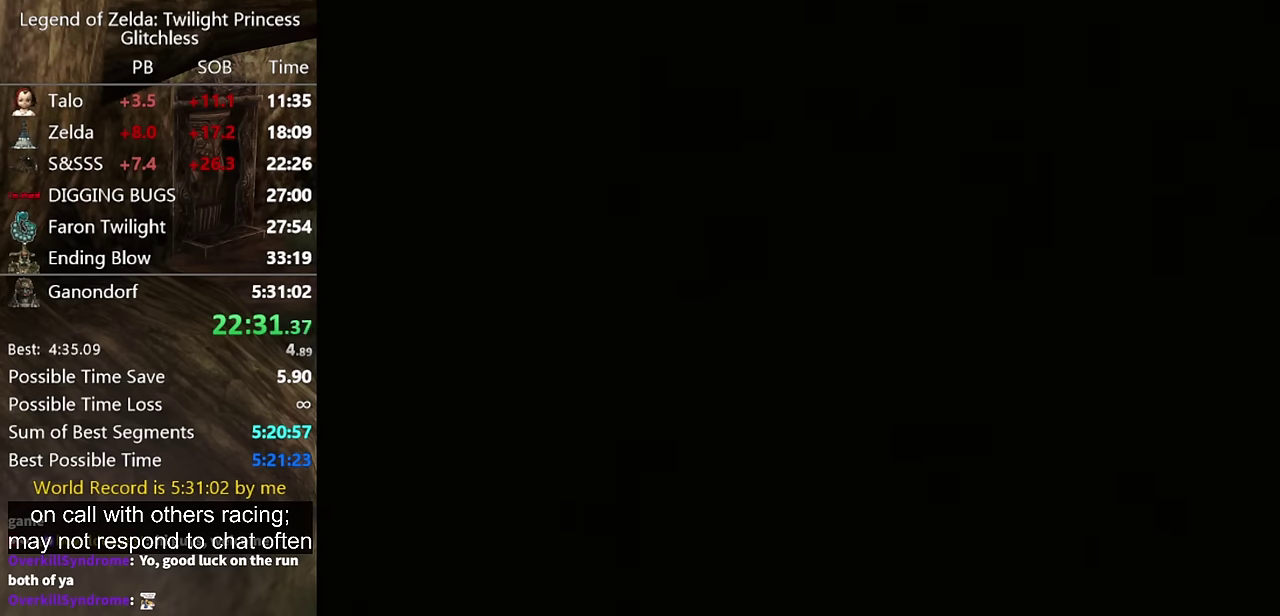
{"buttons": [], "left_stick": "center", "right_stick": "center", "events": []}
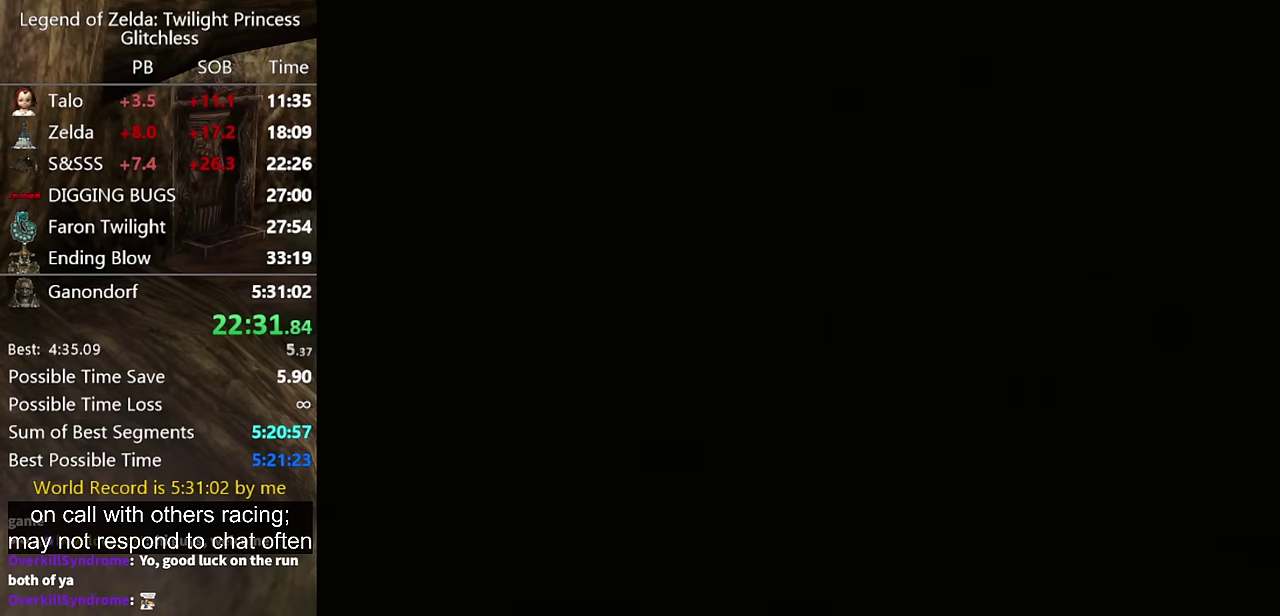
{"buttons": [], "left_stick": "center", "right_stick": "center", "events": []}
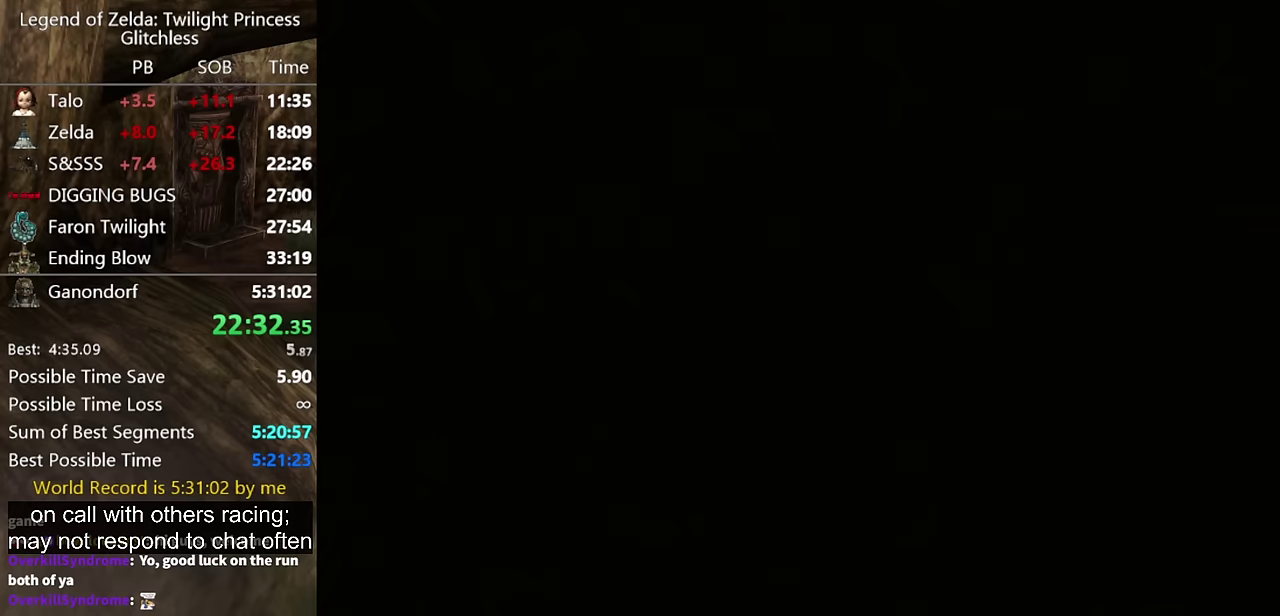
{"buttons": [], "left_stick": "center", "right_stick": "center", "events": []}
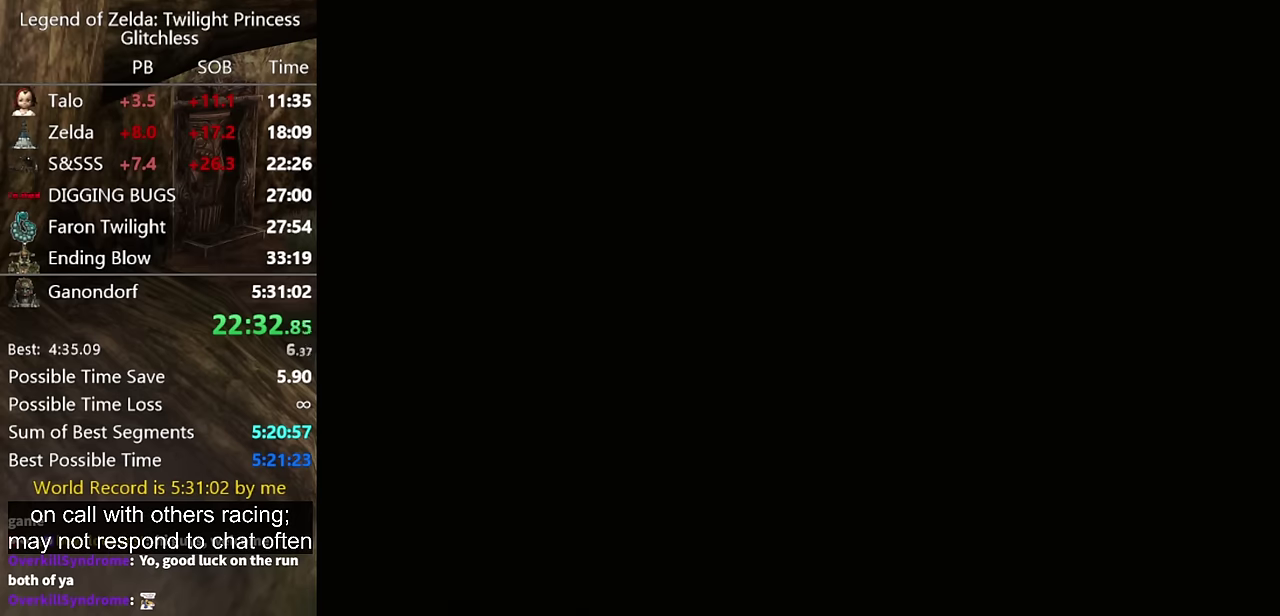
{"buttons": [], "left_stick": "center", "right_stick": "center", "events": []}
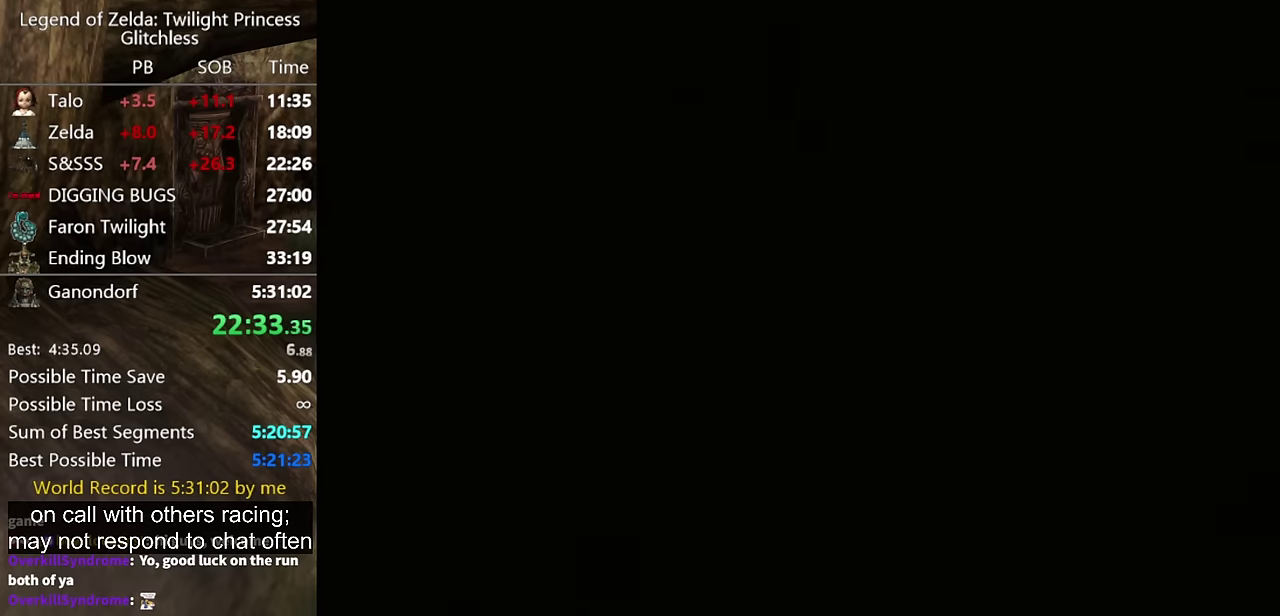
{"buttons": [], "left_stick": "up", "right_stick": "center", "events": [[300, "left_stick", "up"]]}
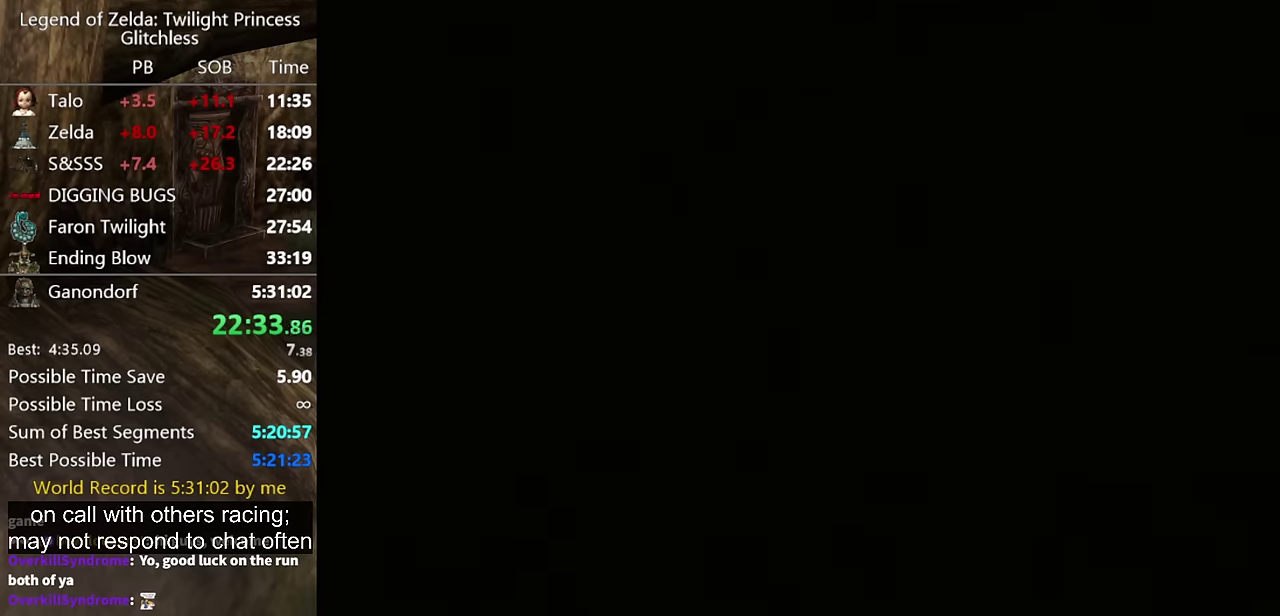
{"buttons": [], "left_stick": "up", "right_stick": "center", "events": []}
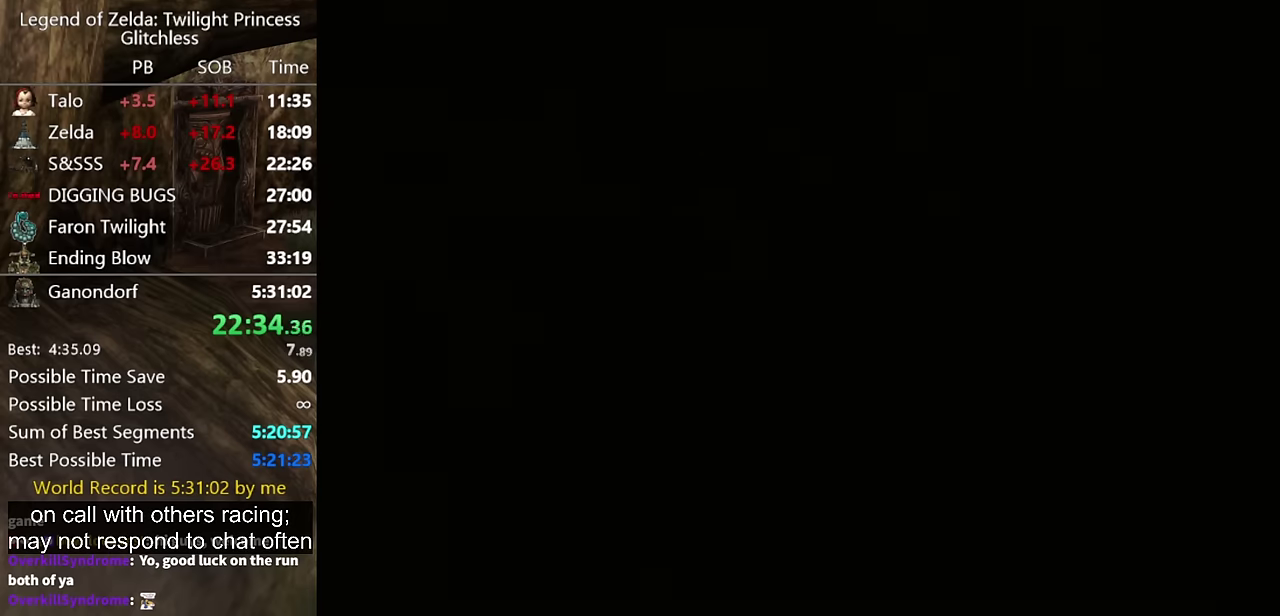
{"buttons": [], "left_stick": "up", "right_stick": "center", "events": []}
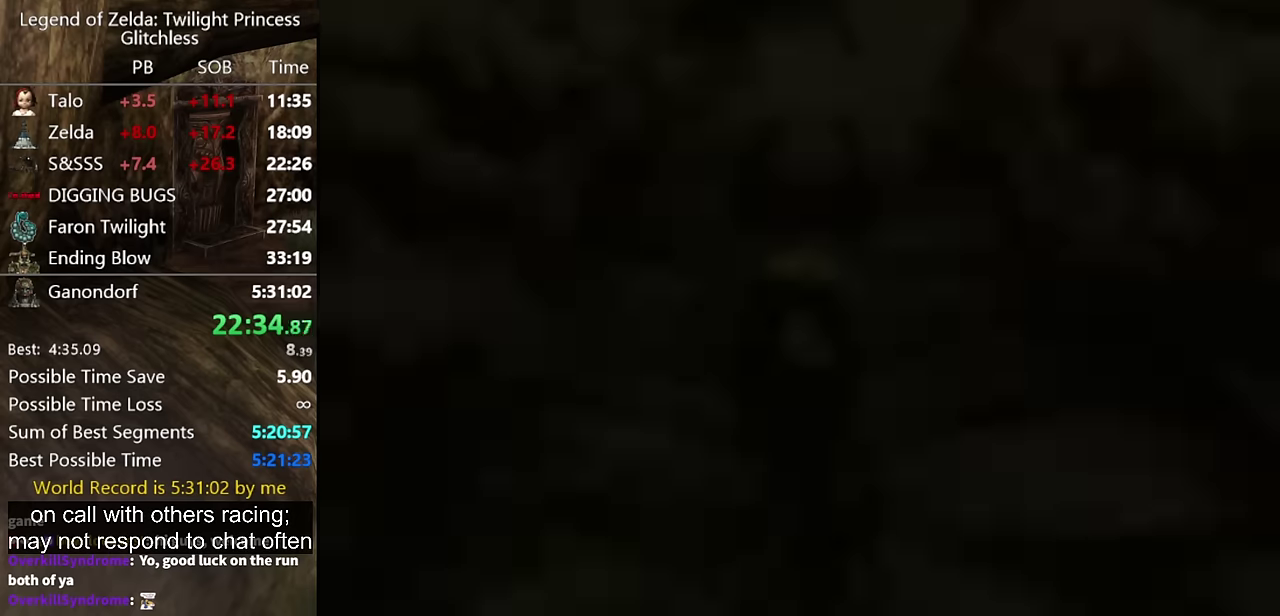
{"buttons": ["A"], "left_stick": "up", "right_stick": "center"}
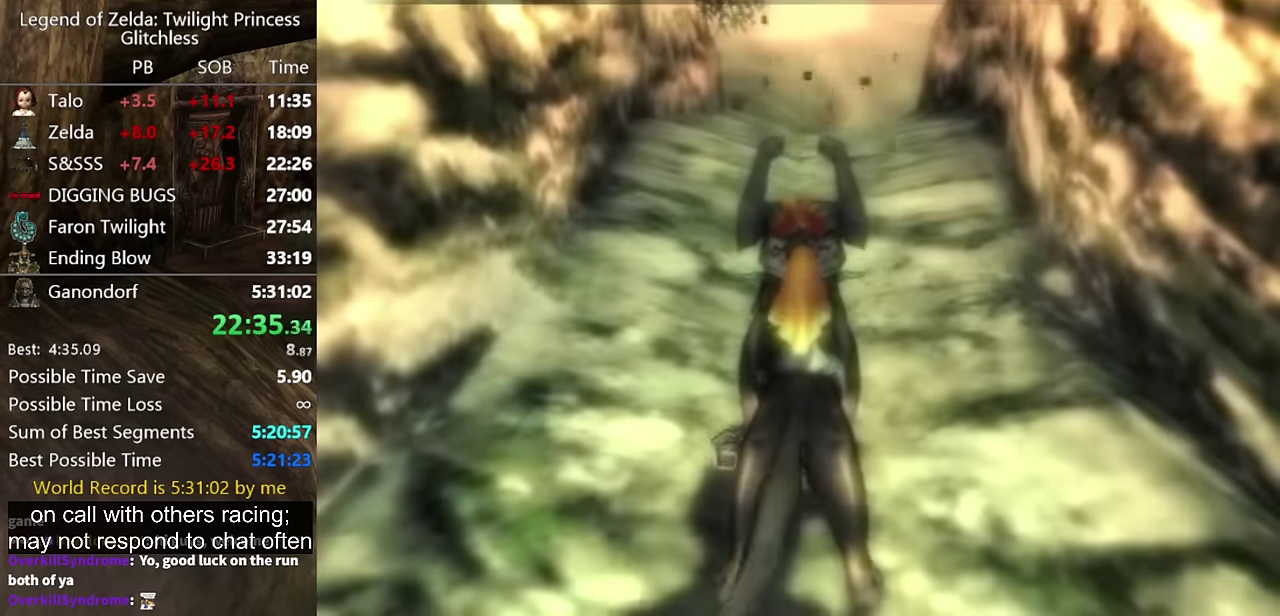
{"buttons": ["A"], "left_stick": "up", "right_stick": "center"}
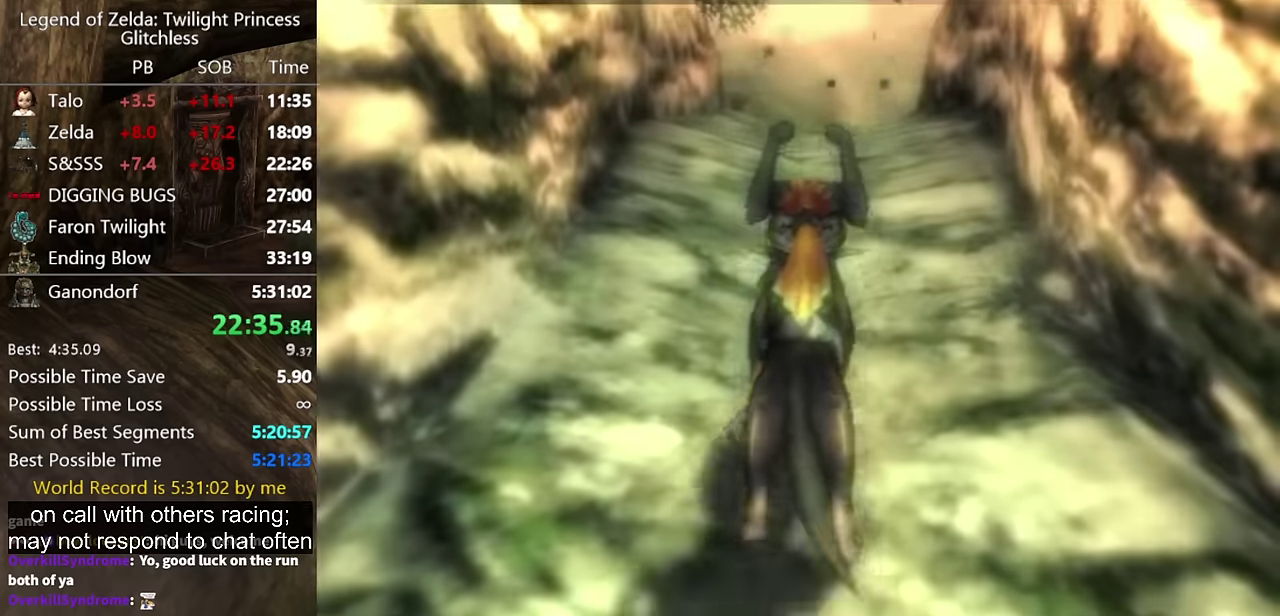
{"buttons": [], "left_stick": "up", "right_stick": "down", "events": [[100, "A", "up"], [167, "A", "down"], [233, "A", "up"], [433, "right_stick", "down"]]}
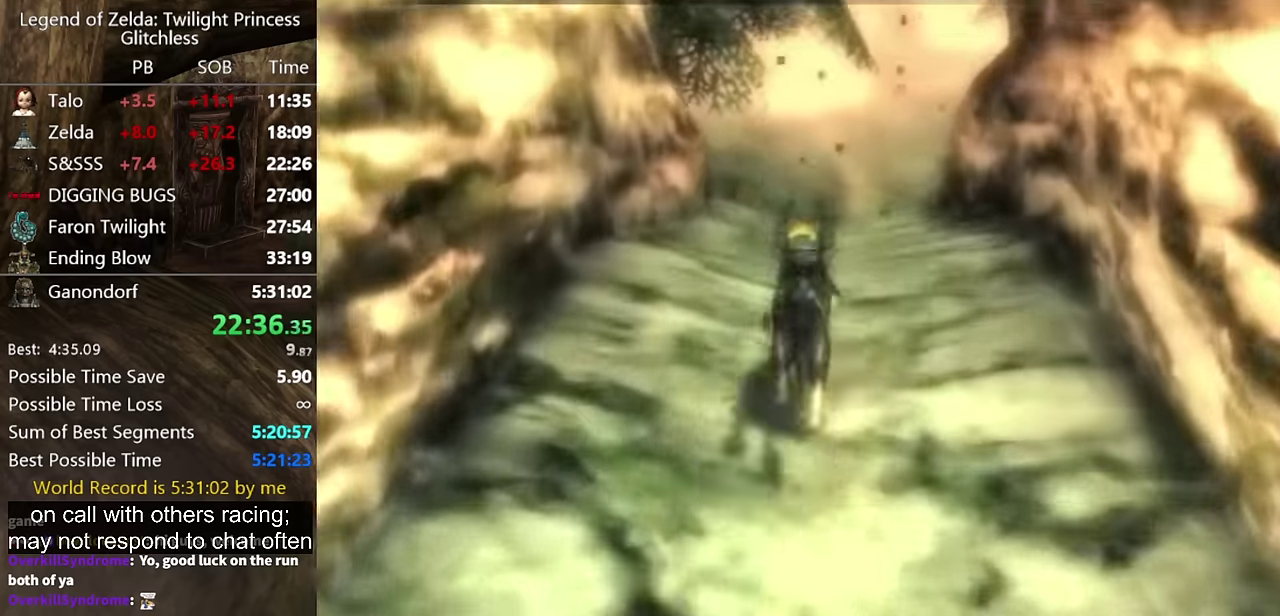
{"buttons": [], "left_stick": "up", "right_stick": "center", "events": [[33, "right_stick", "center"]]}
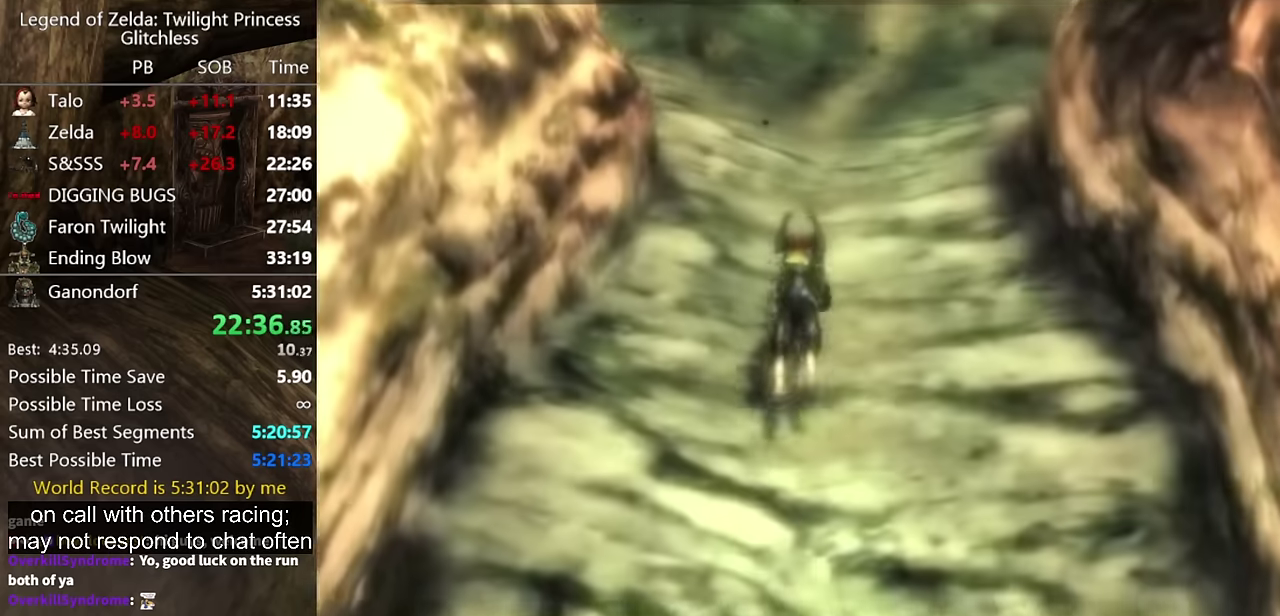
{"buttons": [], "left_stick": "up", "right_stick": "center", "events": [[400, "A", "down"], [500, "A", "up"]]}
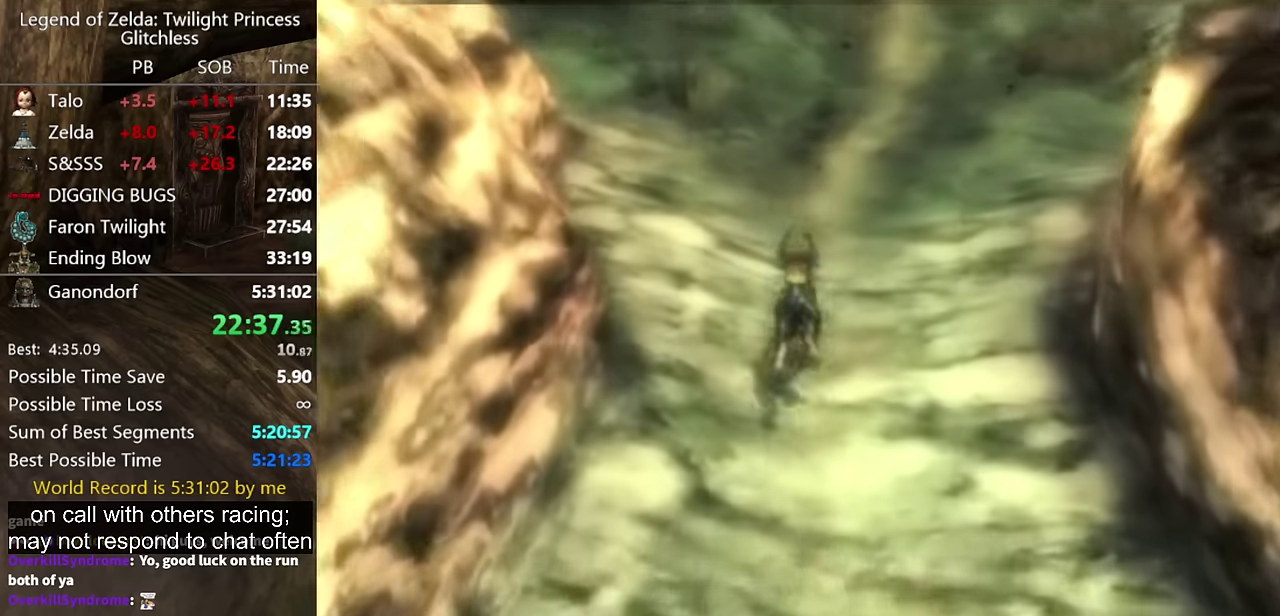
{"buttons": [], "left_stick": "up", "right_stick": "center", "events": [[233, "A", "down"], [300, "A", "up"], [400, "A", "down"], [467, "A", "up"]]}
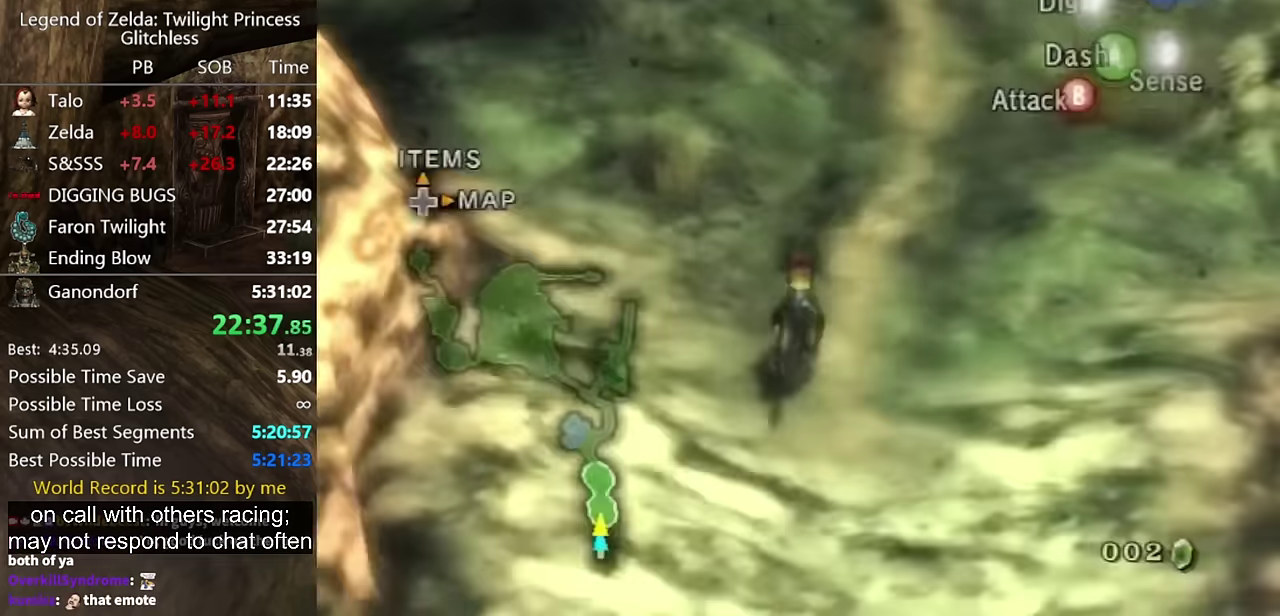
{"buttons": [], "left_stick": "up", "right_stick": "center", "events": [[333, "A", "down"], [433, "A", "up"]]}
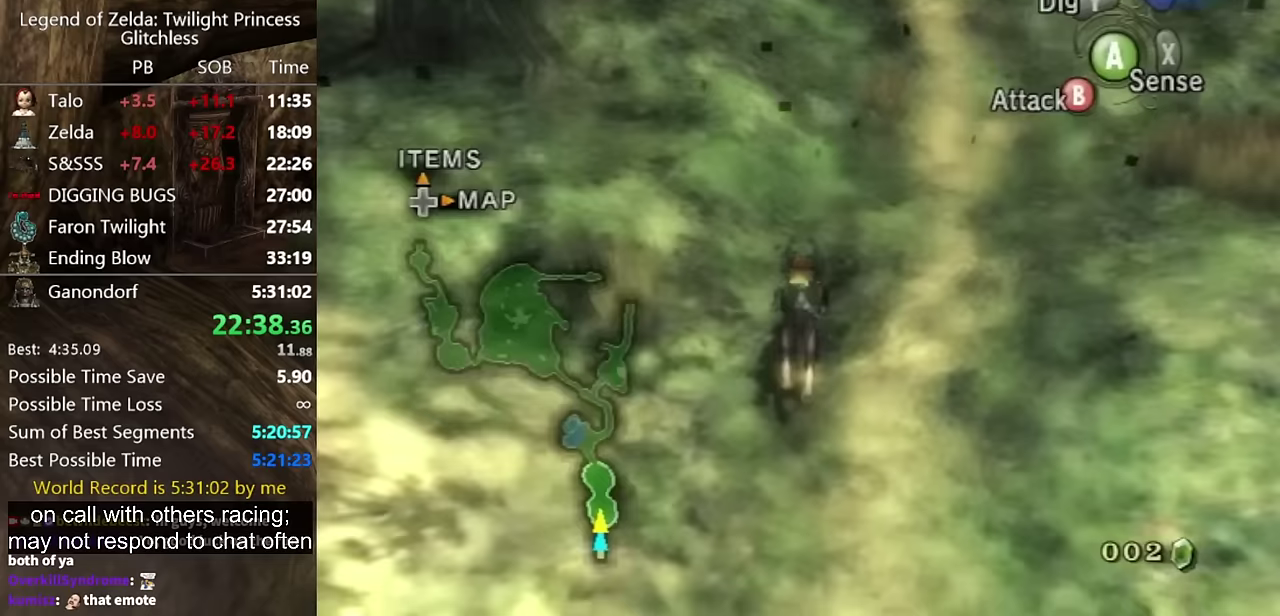
{"buttons": [], "left_stick": "up", "right_stick": "center", "events": []}
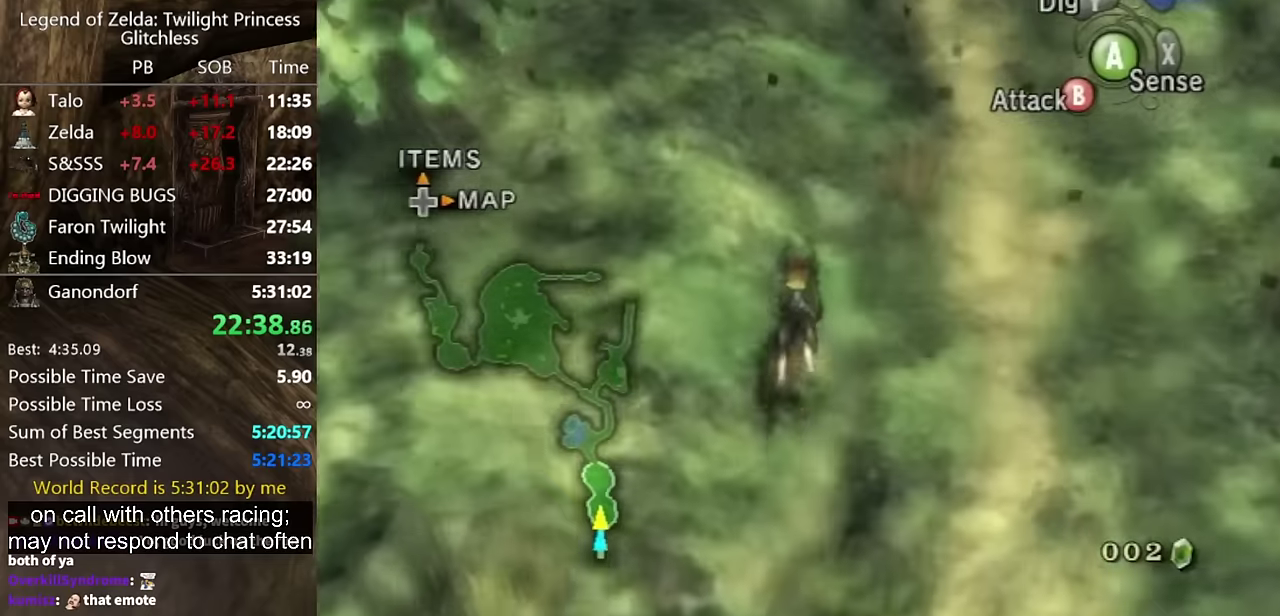
{"buttons": [], "left_stick": "up", "right_stick": "center", "events": []}
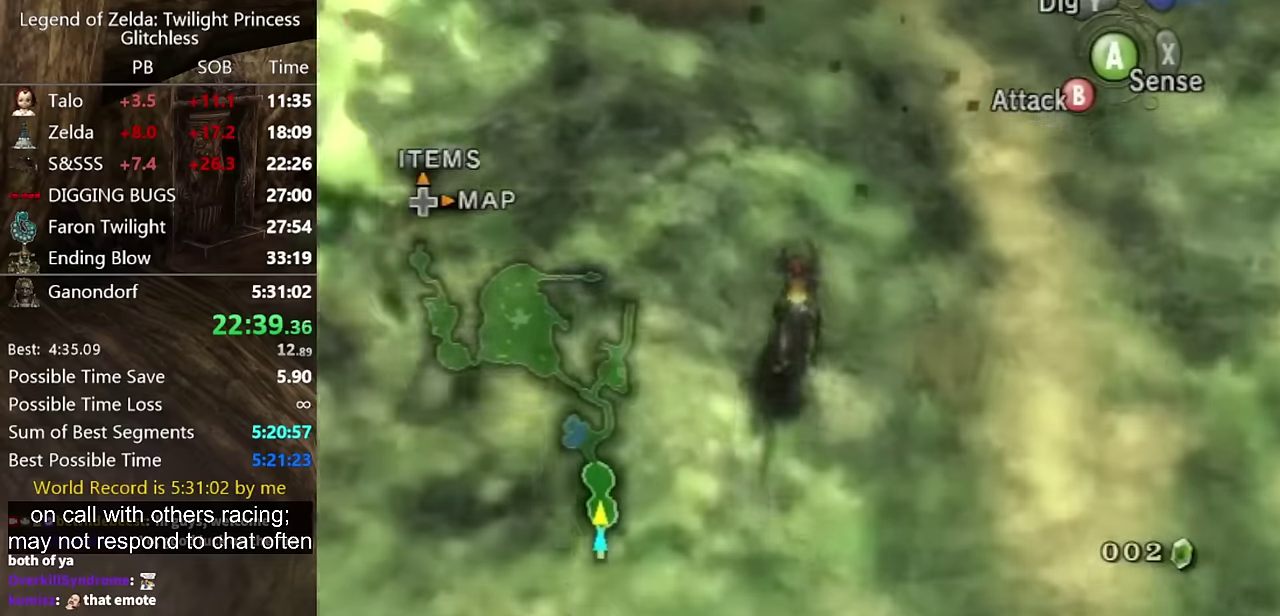
{"buttons": [], "left_stick": "up", "right_stick": "center", "events": [[67, "A", "down"], [133, "A", "up"], [233, "A", "down"], [333, "A", "up"], [400, "A", "down"], [467, "A", "up"]]}
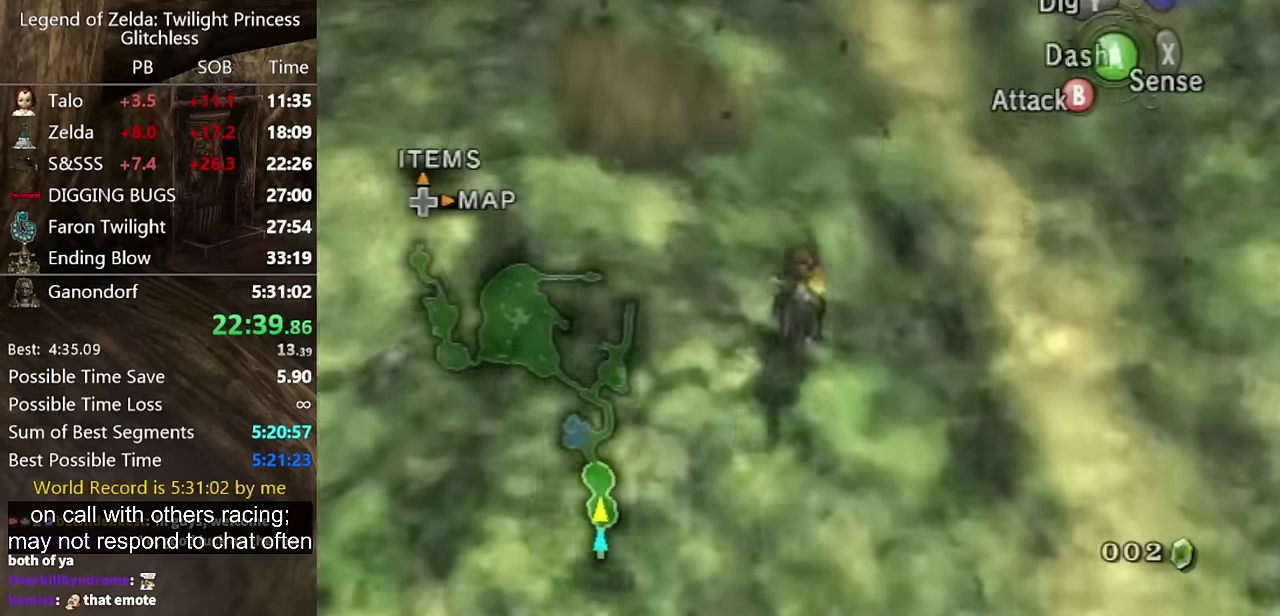
{"buttons": [], "left_stick": "up", "right_stick": "center", "events": [[33, "A", "down"], [100, "A", "up"]]}
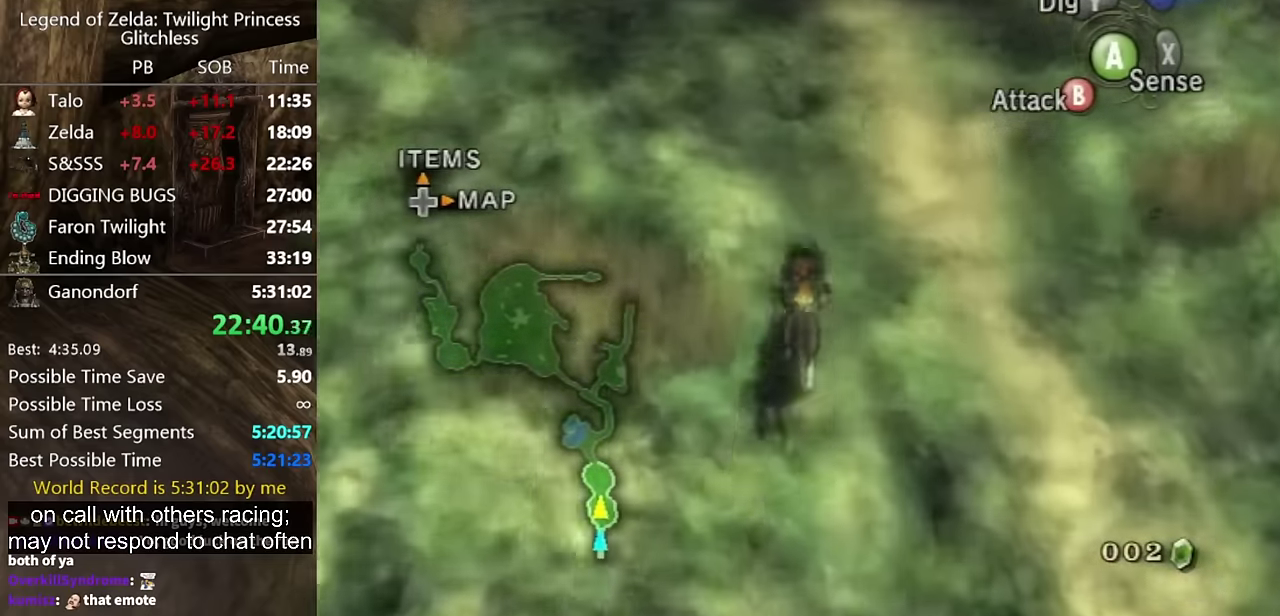
{"buttons": [], "left_stick": "up", "right_stick": "center", "events": []}
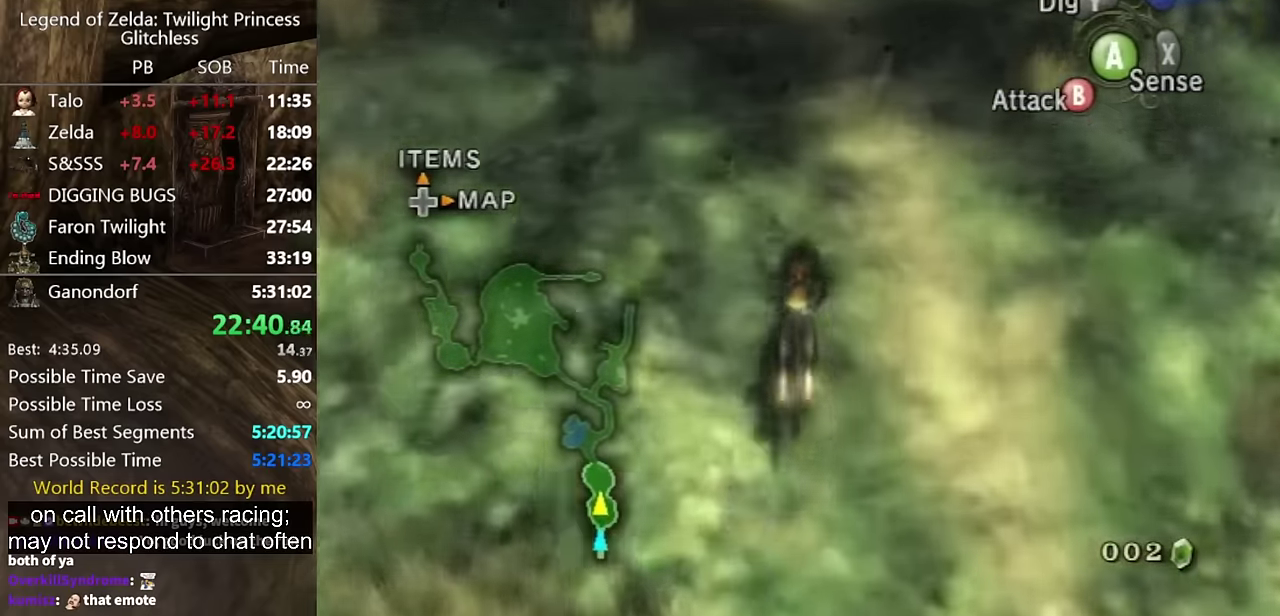
{"buttons": [], "left_stick": "up", "right_stick": "center", "events": []}
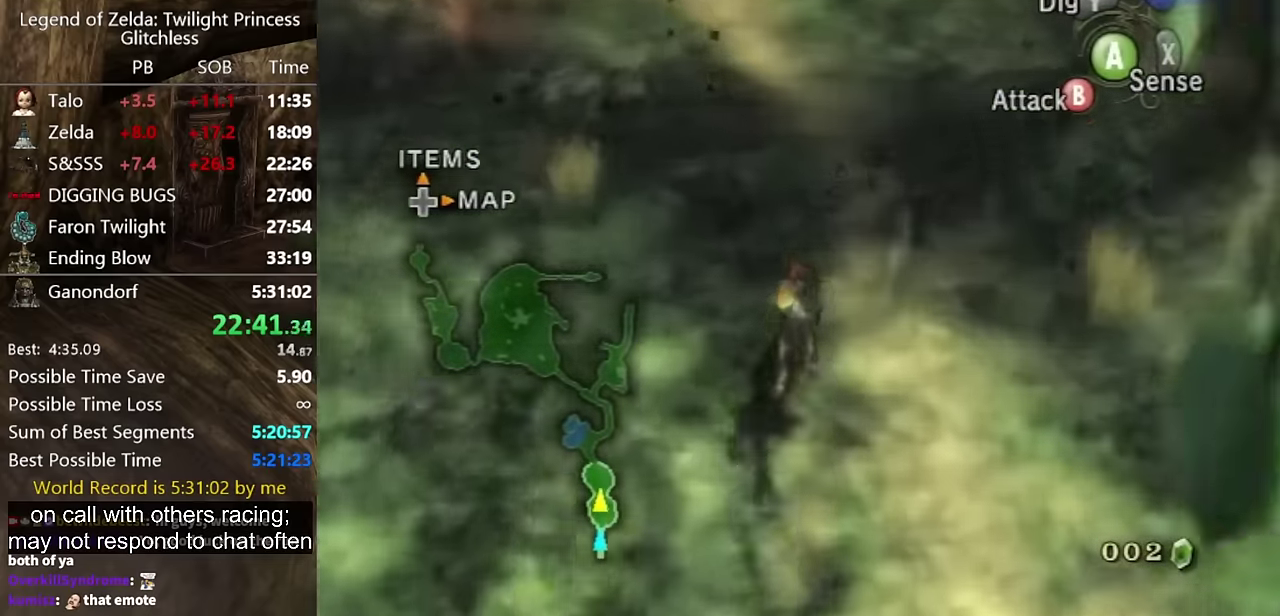
{"buttons": [], "left_stick": "up", "right_stick": "center", "events": []}
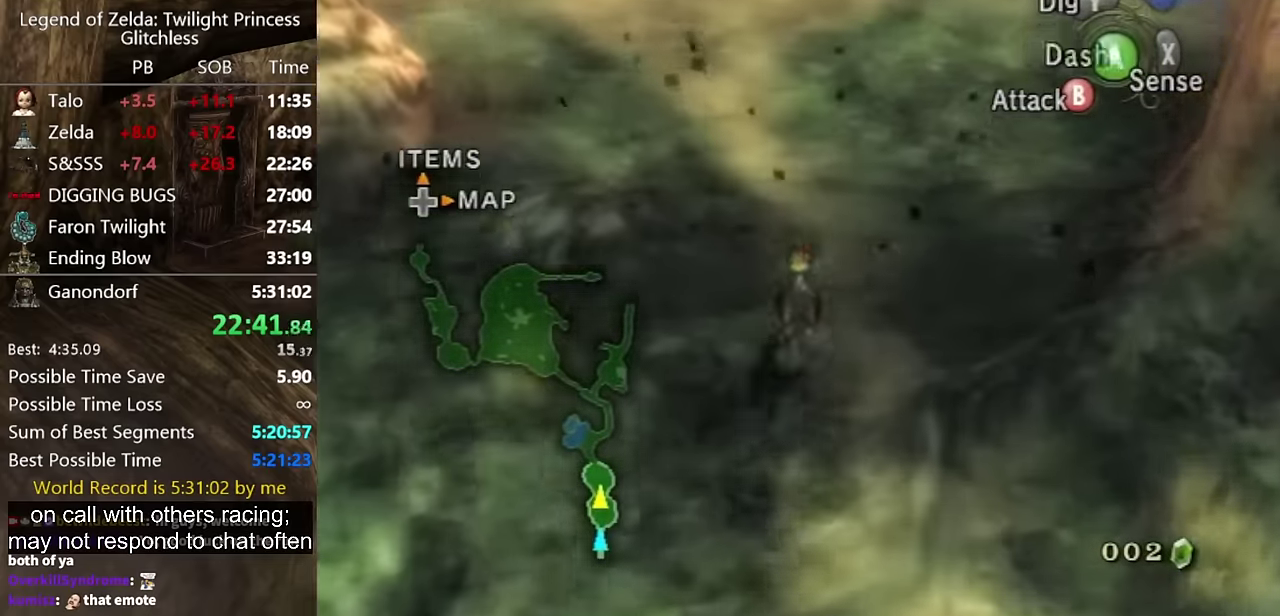
{"buttons": [], "left_stick": "up", "right_stick": "center", "events": [[100, "B", "down"], [167, "B", "up"]]}
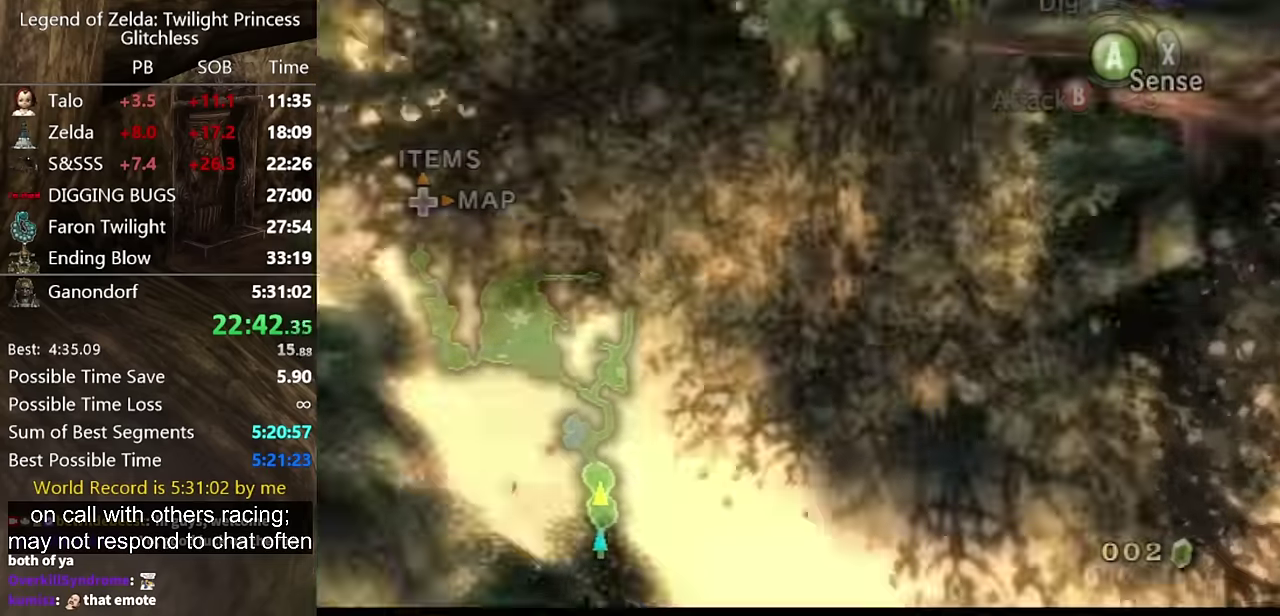
{"buttons": [], "left_stick": "up", "right_stick": "center", "events": [[133, "START", "down"], [200, "START", "up"], [267, "START", "down"], [333, "START", "up"]]}
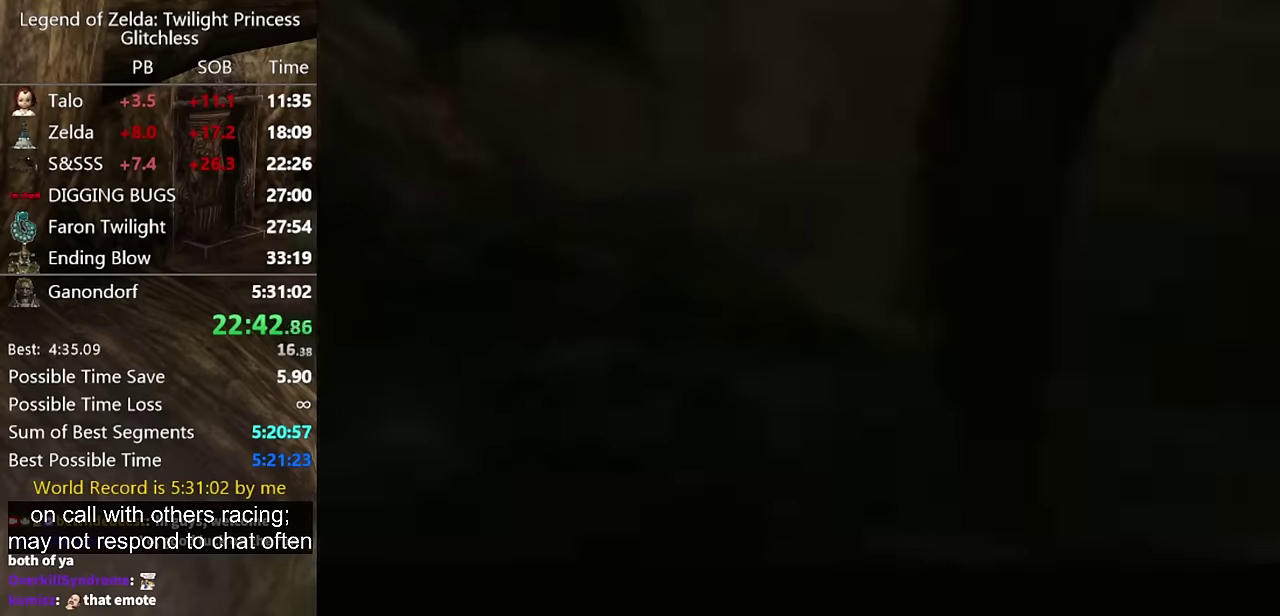
{"buttons": ["A"], "left_stick": "up", "right_stick": "center", "events": [[200, "A", "down"], [367, "A", "up"], [467, "A", "down"]]}
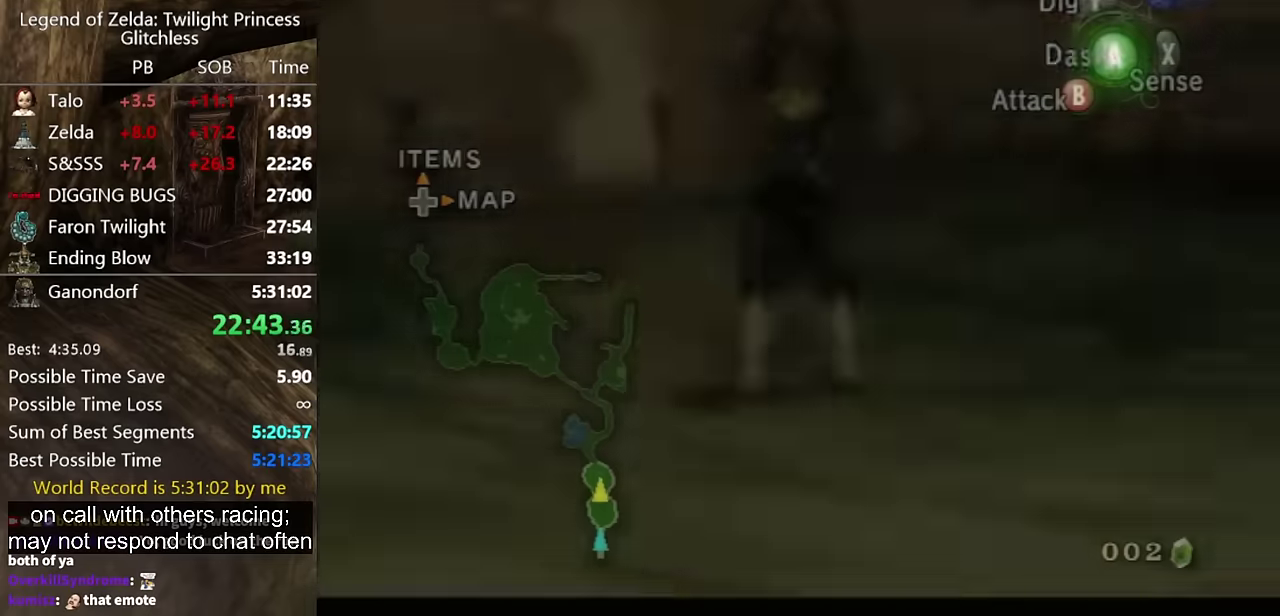
{"buttons": [], "left_stick": "up", "right_stick": "center", "events": [[33, "A", "up"], [167, "A", "down"], [333, "A", "up"]]}
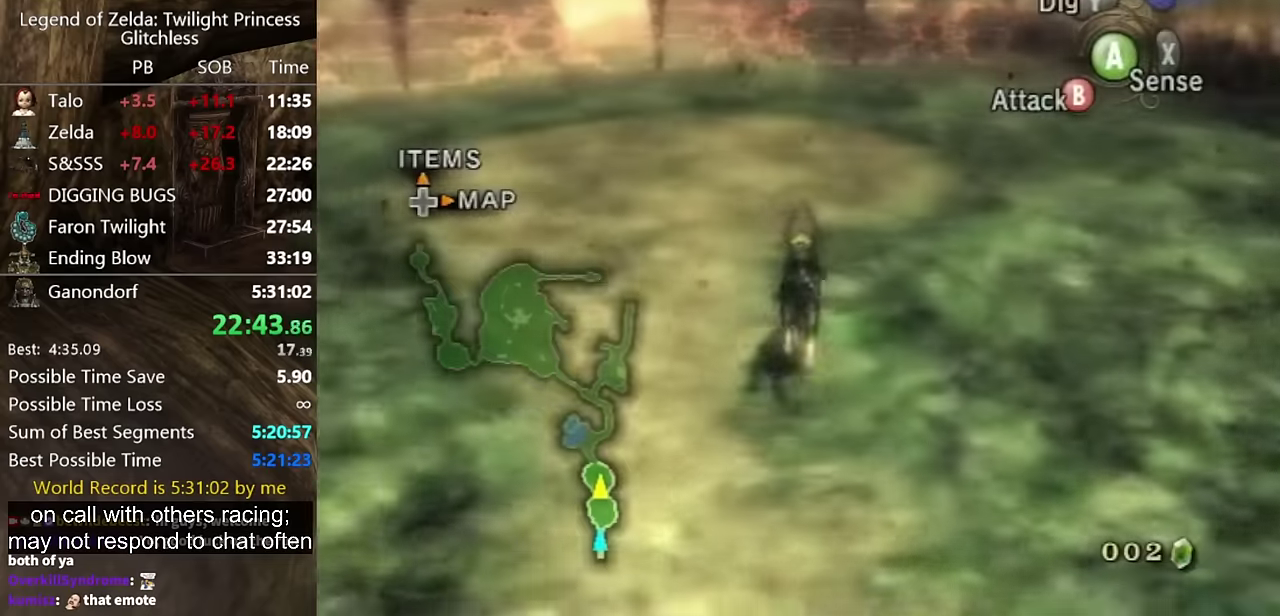
{"buttons": [], "left_stick": "up", "right_stick": "center", "events": []}
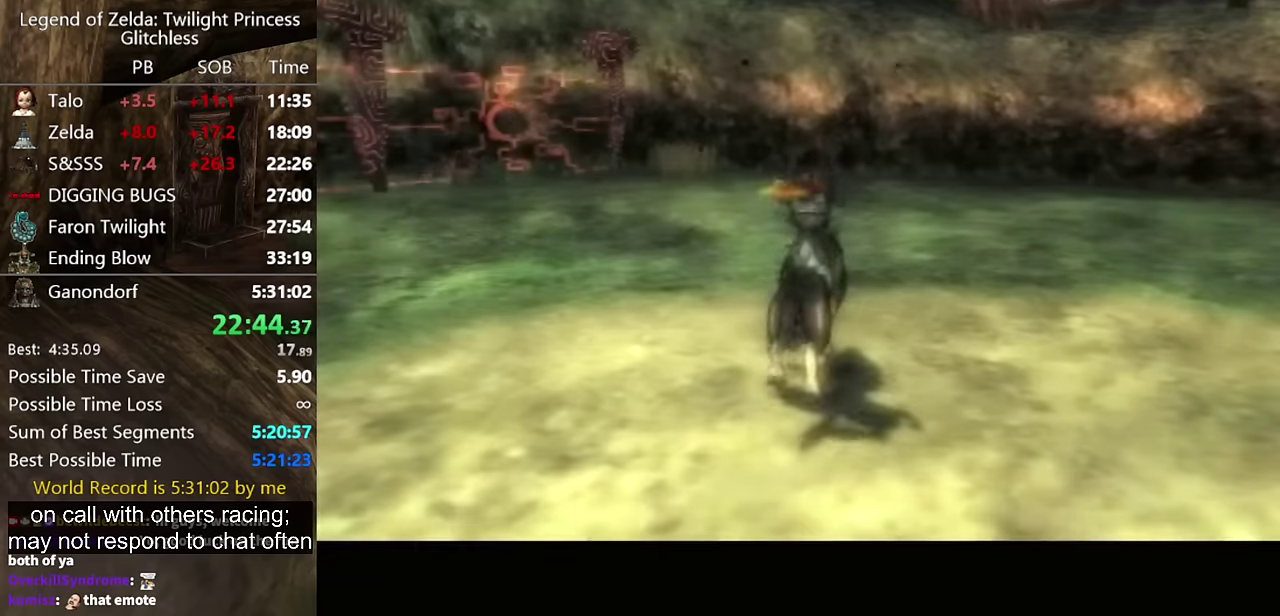
{"buttons": [], "left_stick": "center", "right_stick": "center", "events": [[500, "left_stick", "center"]]}